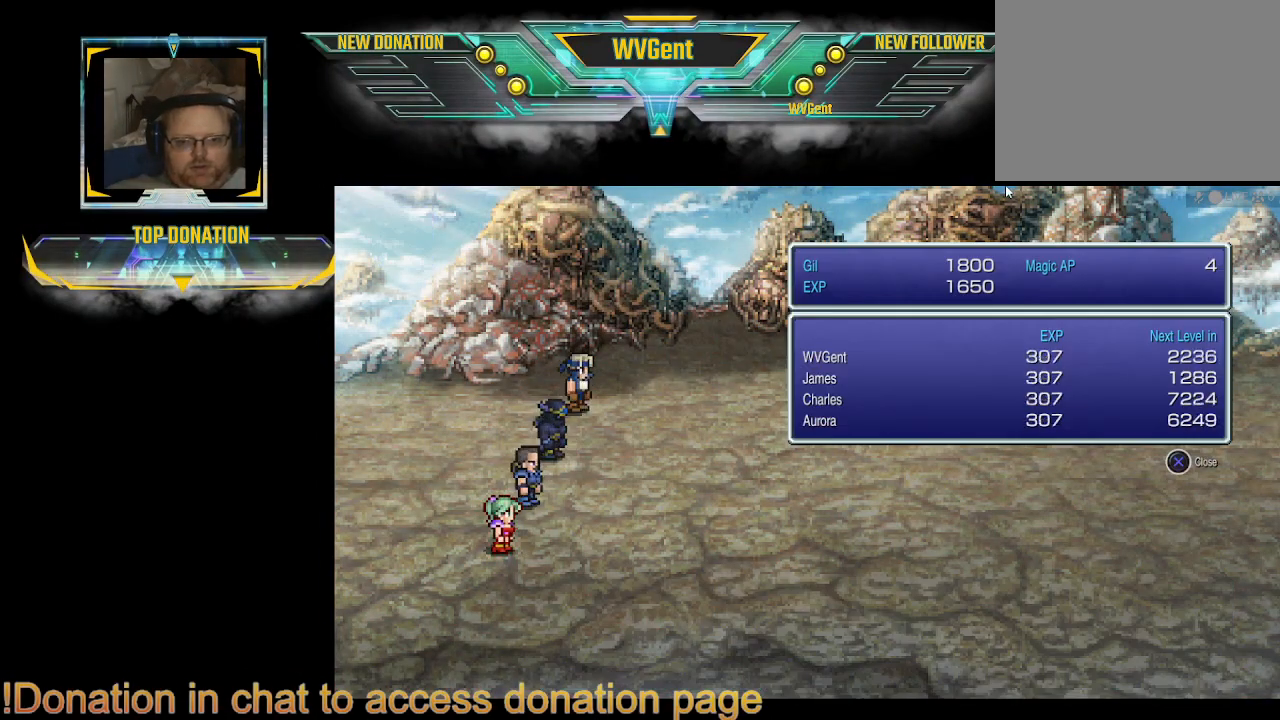
Gameplay with a controller (PlayStation layout); each line is a JSON object with the inputs held at the frame after it. "events" lists button and stick changes between this image and that frame as [ms after this image, input, new state], when the widget could be followed in between. Not read: L3 R3.
{"buttons": [], "left_stick": "center", "right_stick": "center", "events": [[300, "CROSS", "down"], [433, "CROSS", "up"]]}
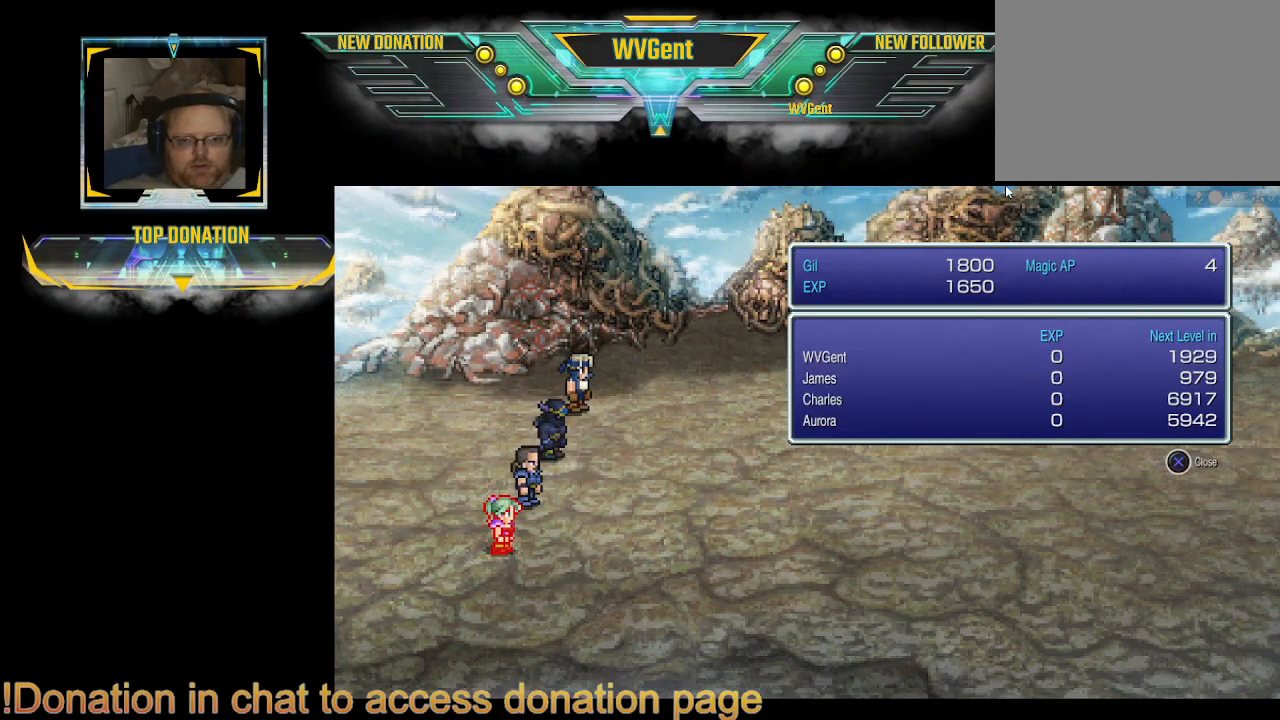
{"buttons": ["CROSS"], "left_stick": "center", "right_stick": "center", "events": [[433, "CROSS", "down"]]}
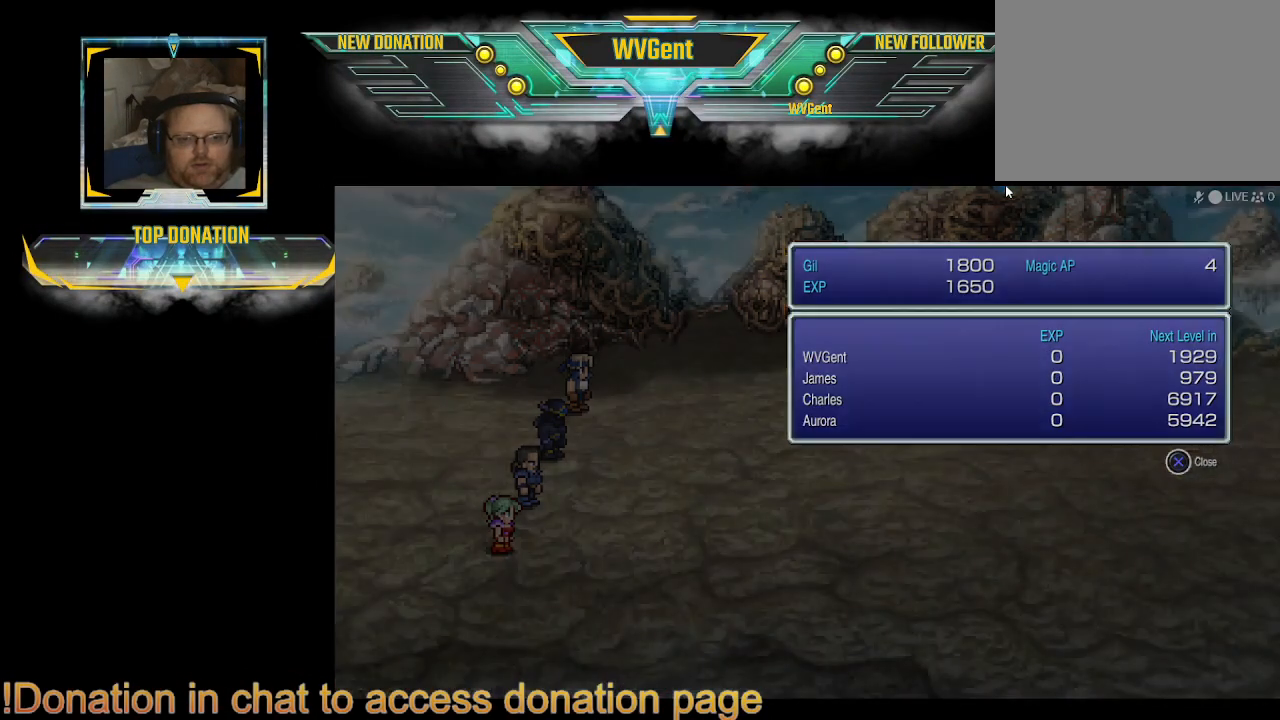
{"buttons": [], "left_stick": "center", "right_stick": "center", "events": [[67, "CROSS", "up"]]}
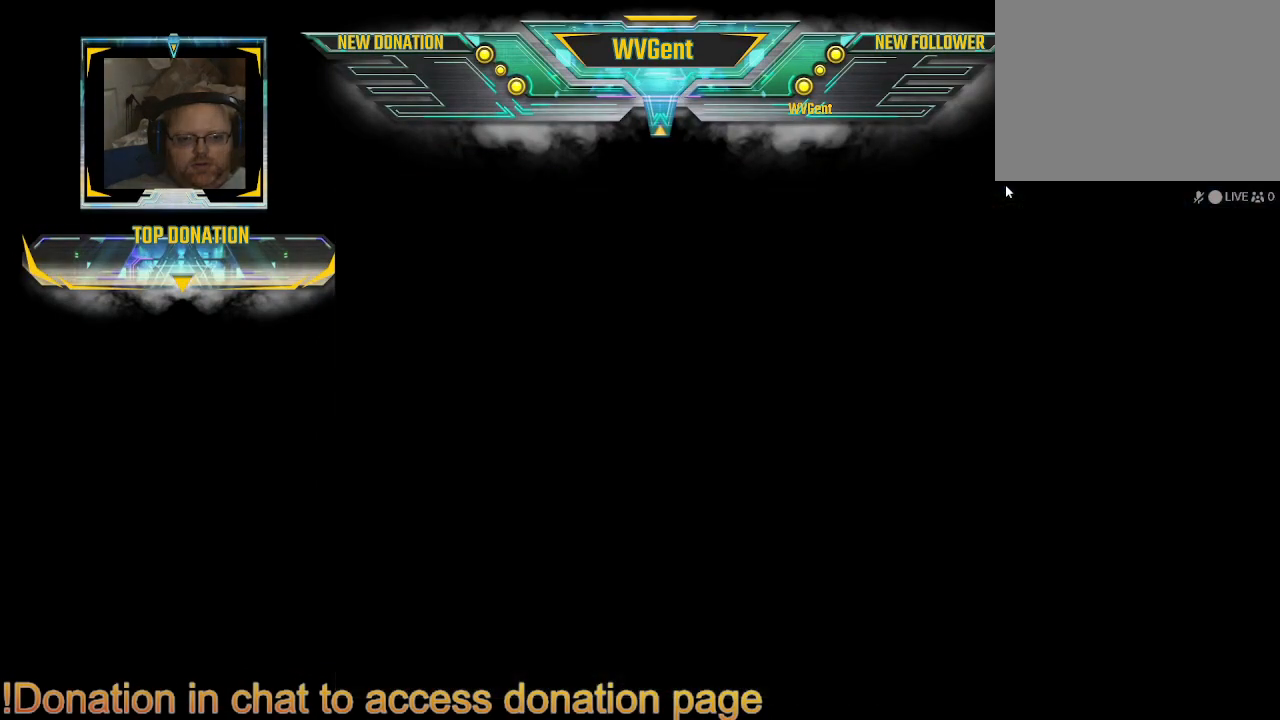
{"buttons": [], "left_stick": "center", "right_stick": "center", "events": []}
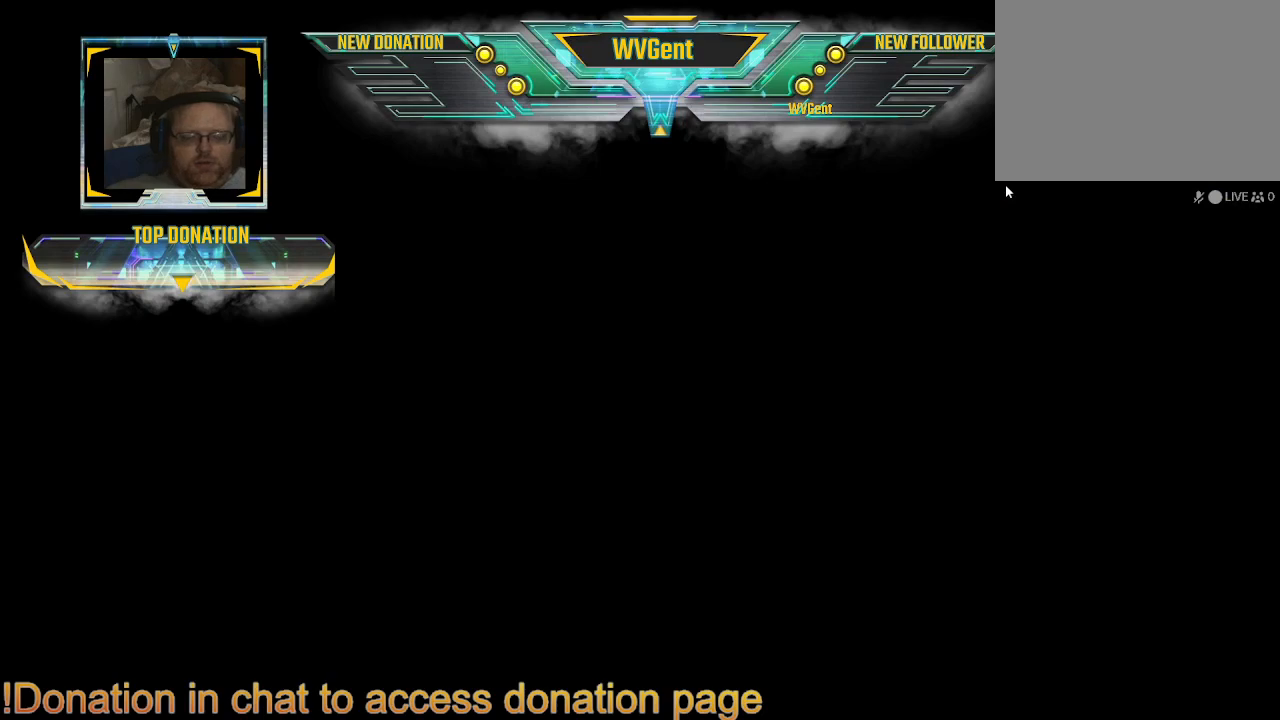
{"buttons": ["CIRCLE"], "left_stick": "right", "right_stick": "center", "events": [[267, "CIRCLE", "down"], [267, "left_stick", "right"]]}
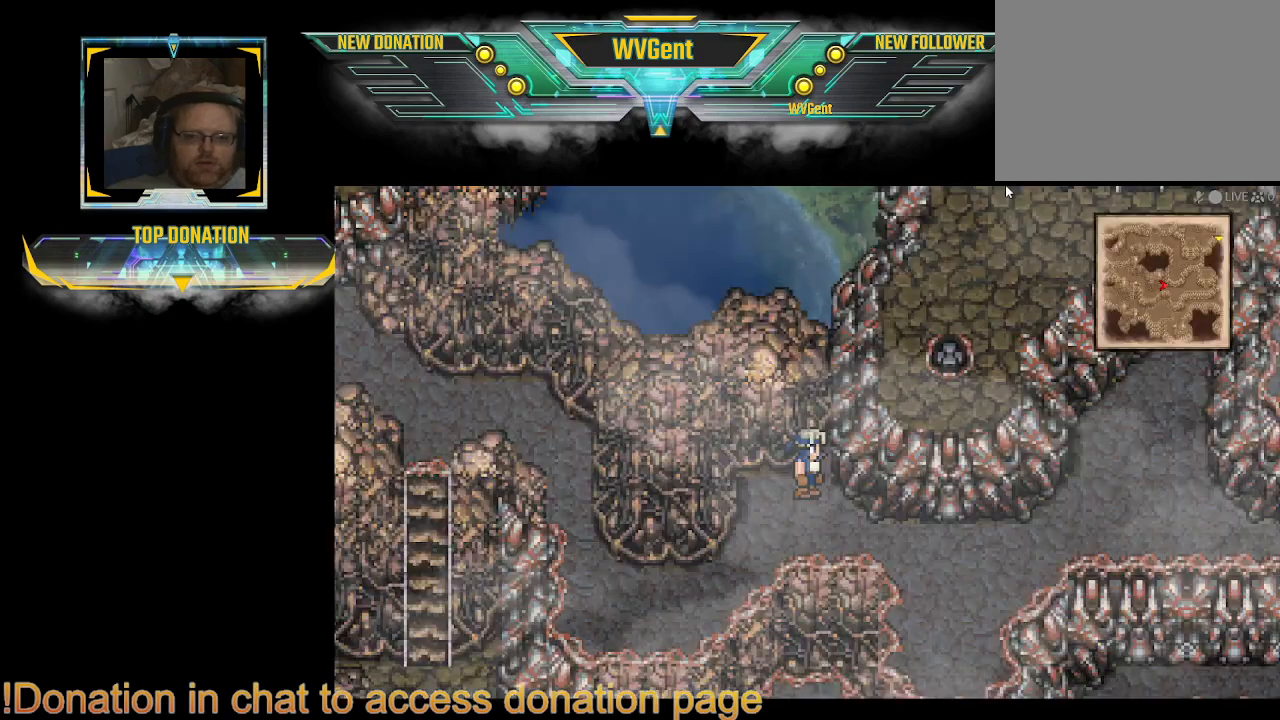
{"buttons": ["CIRCLE"], "left_stick": "right", "right_stick": "center", "events": [[133, "left_stick", "down-right"], [333, "left_stick", "right"]]}
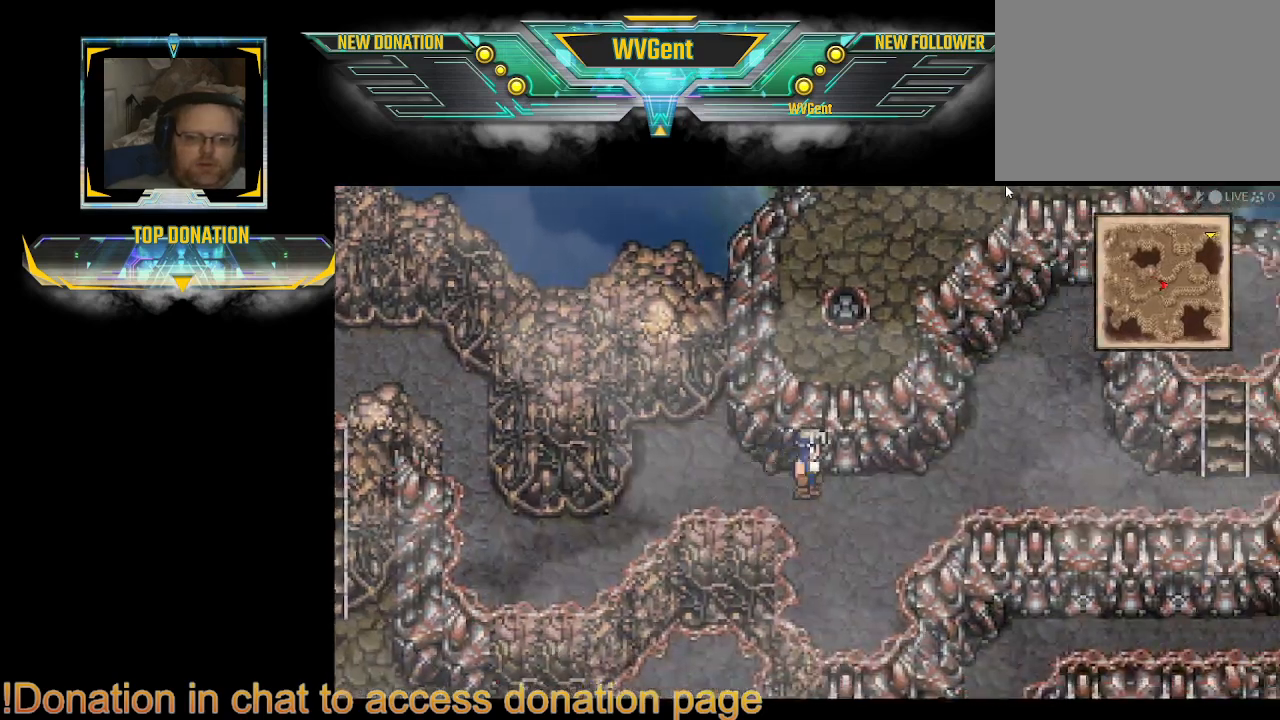
{"buttons": ["CIRCLE"], "left_stick": "right", "right_stick": "center", "events": []}
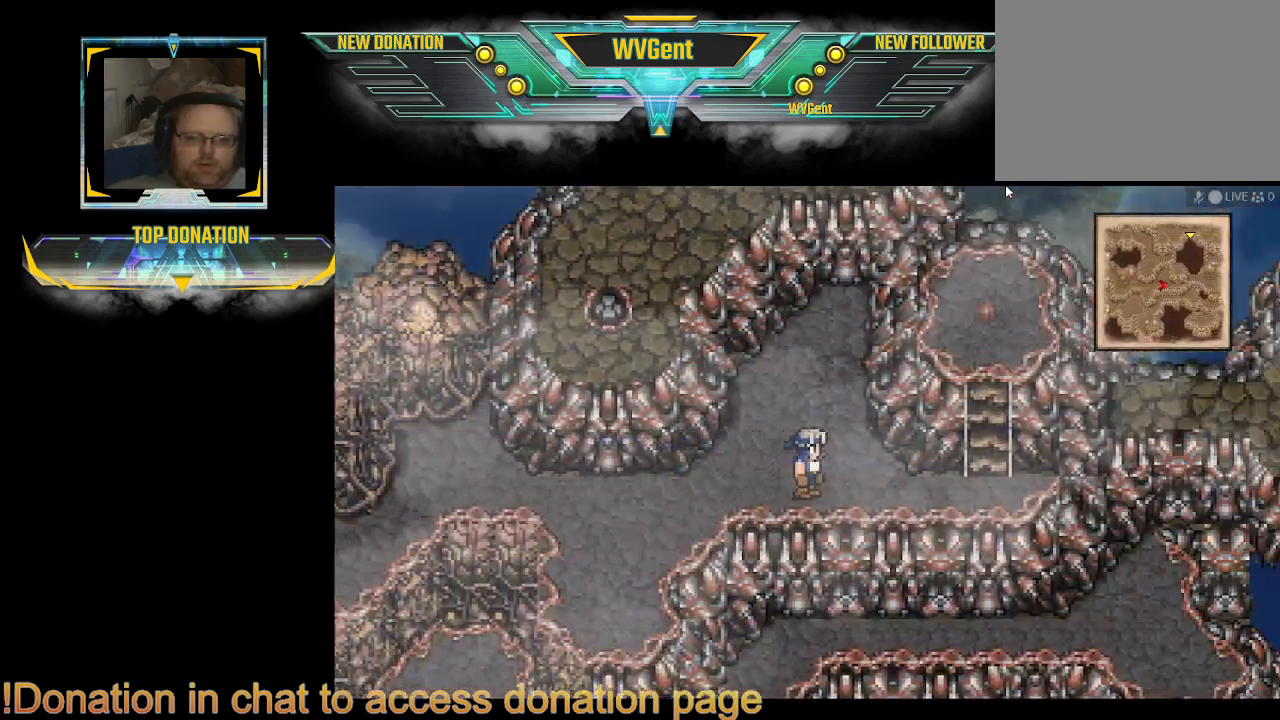
{"buttons": ["CIRCLE"], "left_stick": "up", "right_stick": "center", "events": [[433, "left_stick", "up"]]}
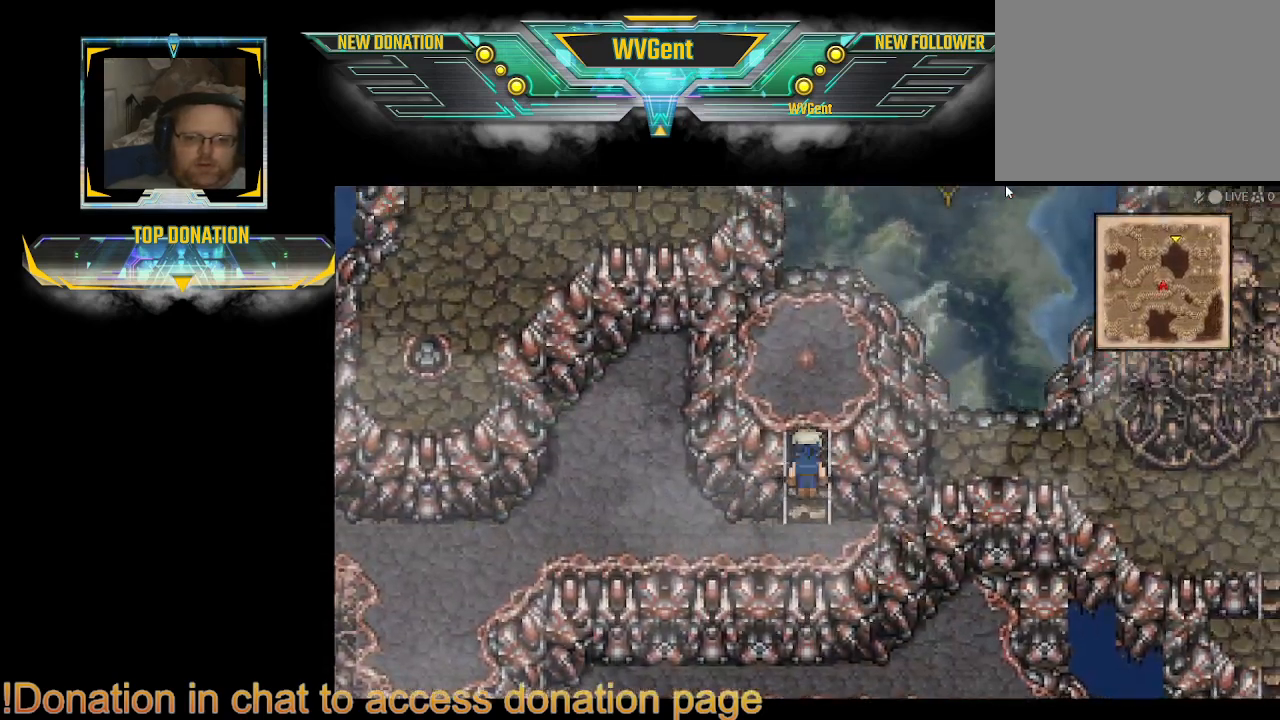
{"buttons": [], "left_stick": "center", "right_stick": "center", "events": [[433, "CIRCLE", "up"], [433, "left_stick", "center"]]}
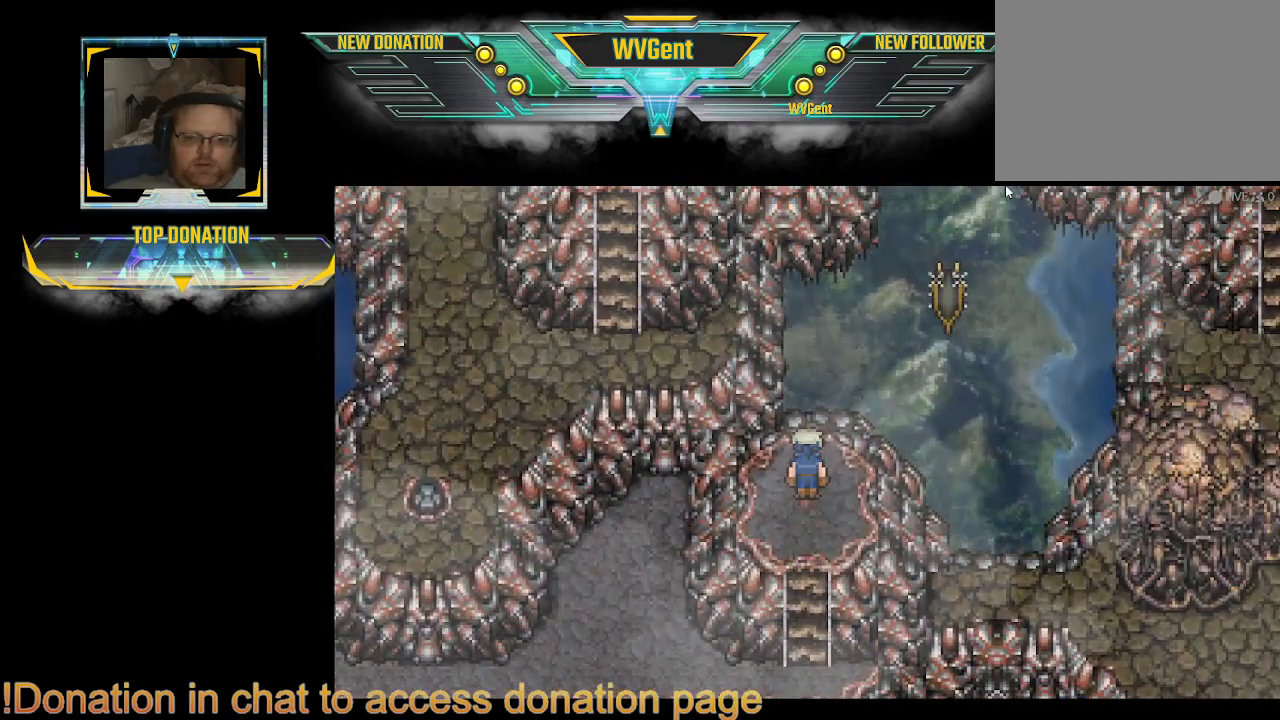
{"buttons": [], "left_stick": "center", "right_stick": "center", "events": []}
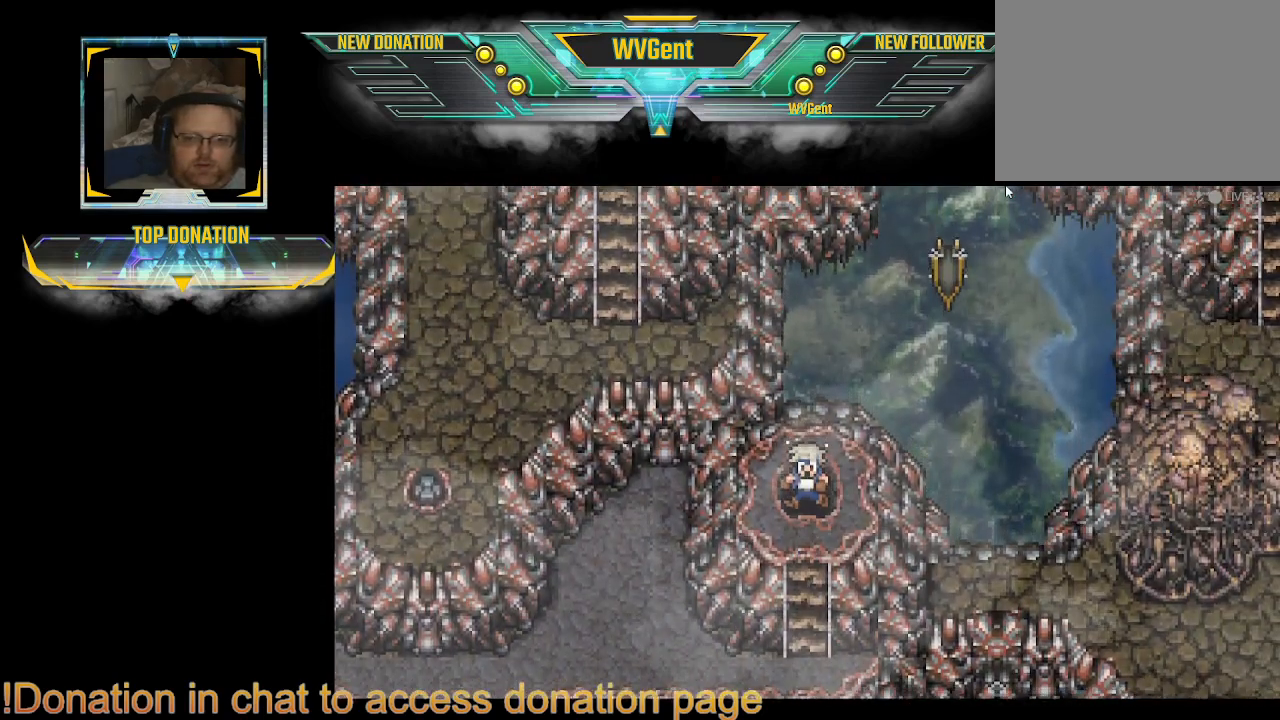
{"buttons": [], "left_stick": "center", "right_stick": "center", "events": []}
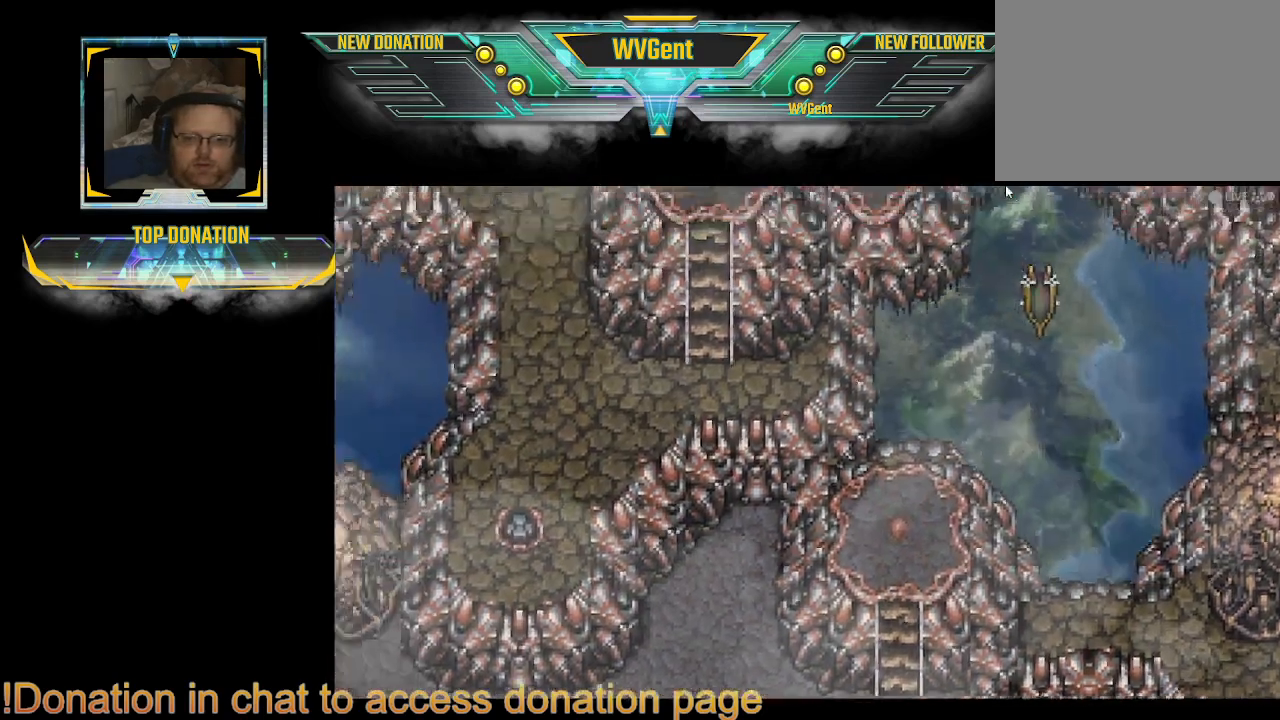
{"buttons": [], "left_stick": "center", "right_stick": "center", "events": []}
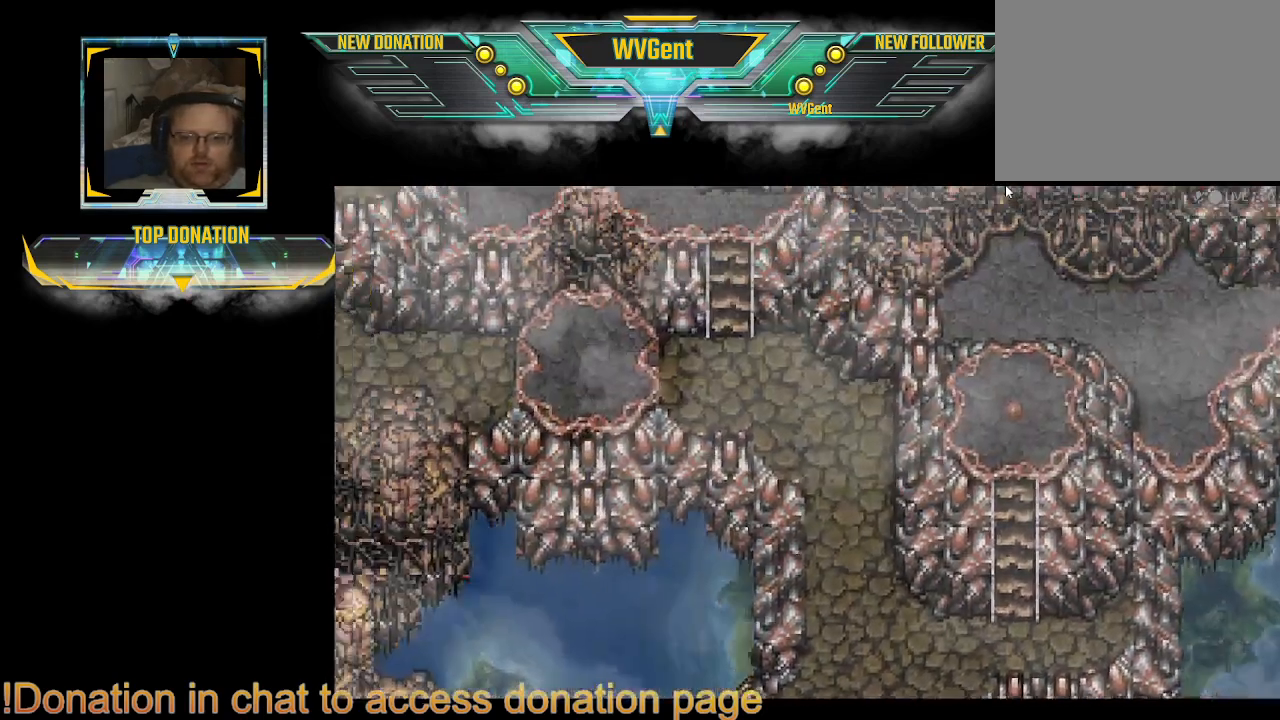
{"buttons": [], "left_stick": "center", "right_stick": "center", "events": []}
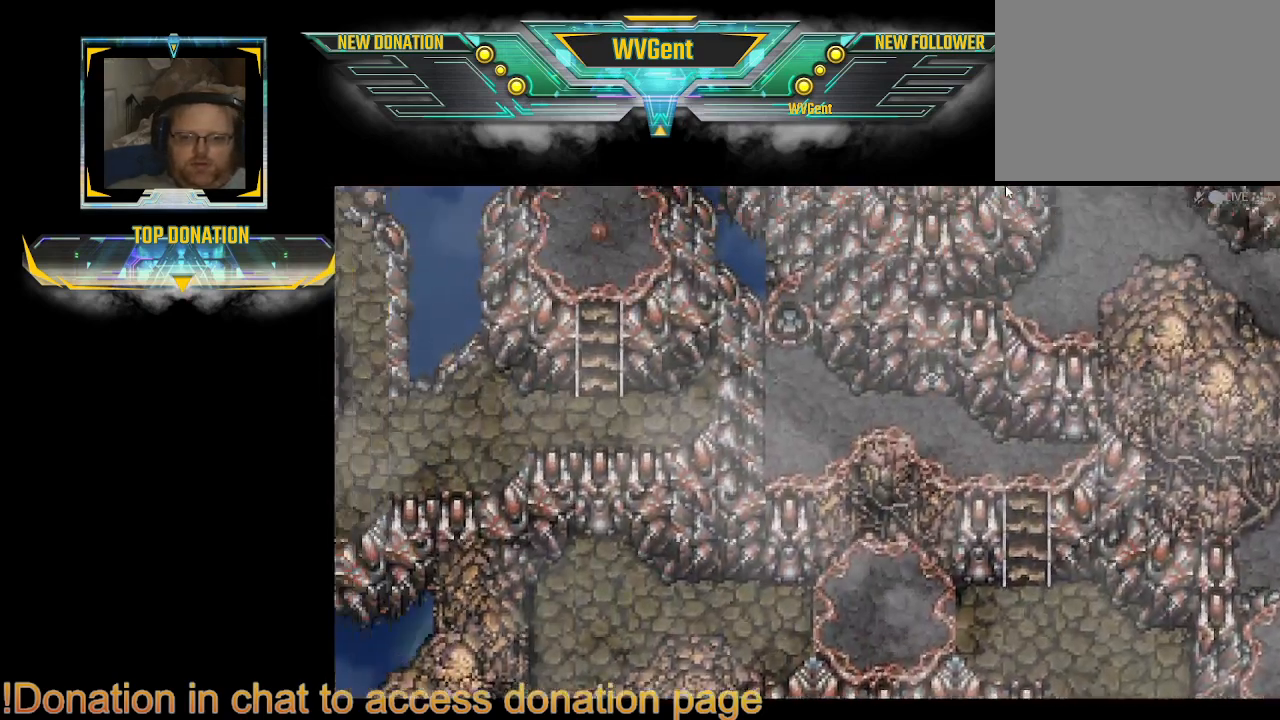
{"buttons": [], "left_stick": "center", "right_stick": "center", "events": []}
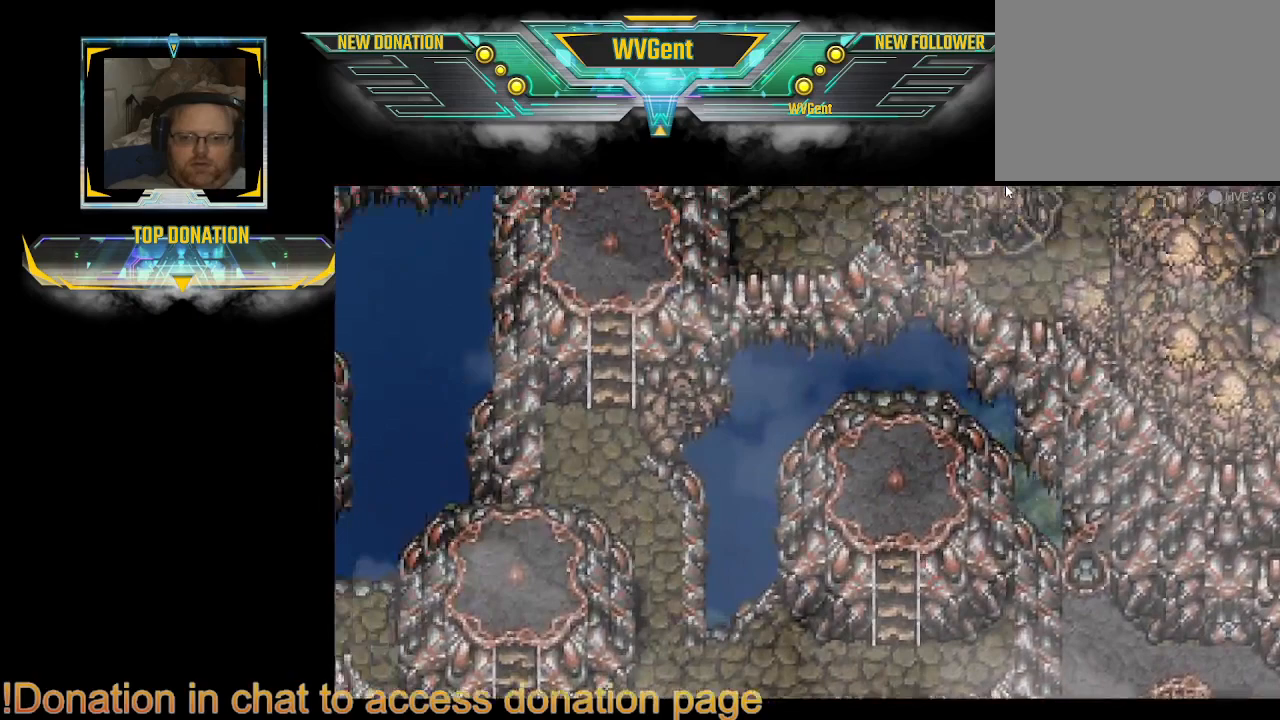
{"buttons": [], "left_stick": "center", "right_stick": "center", "events": []}
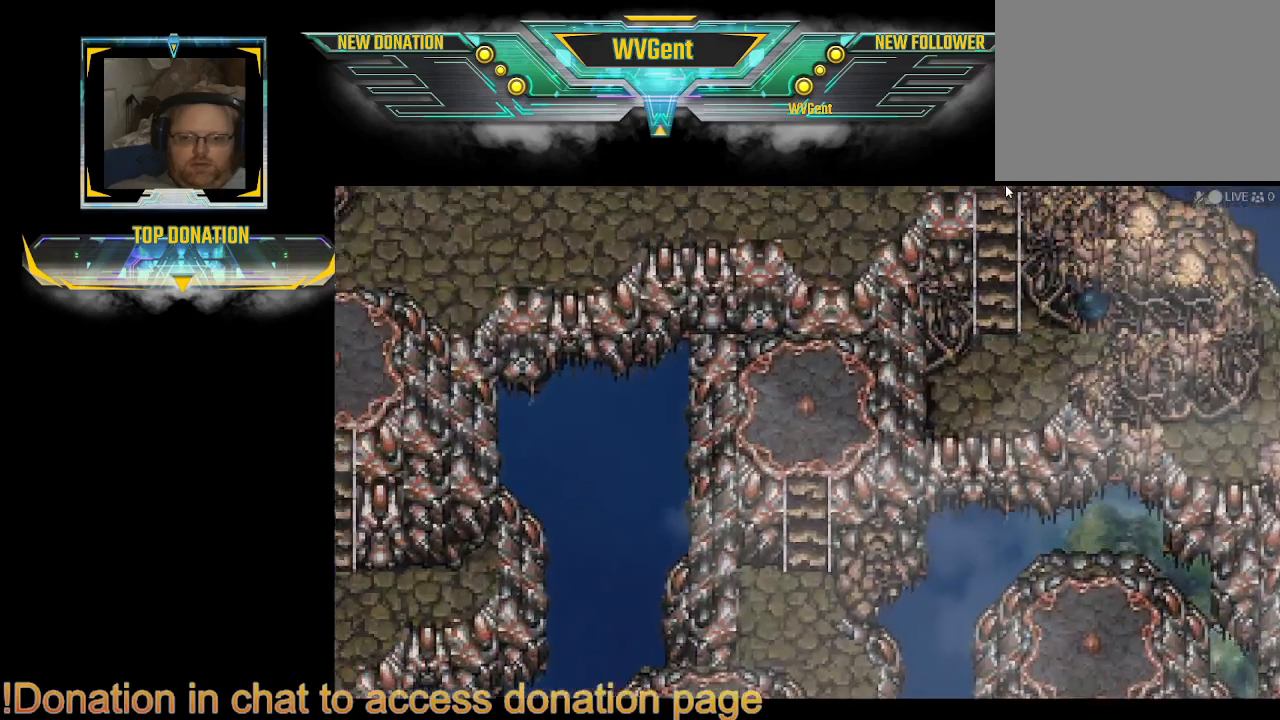
{"buttons": [], "left_stick": "center", "right_stick": "center", "events": []}